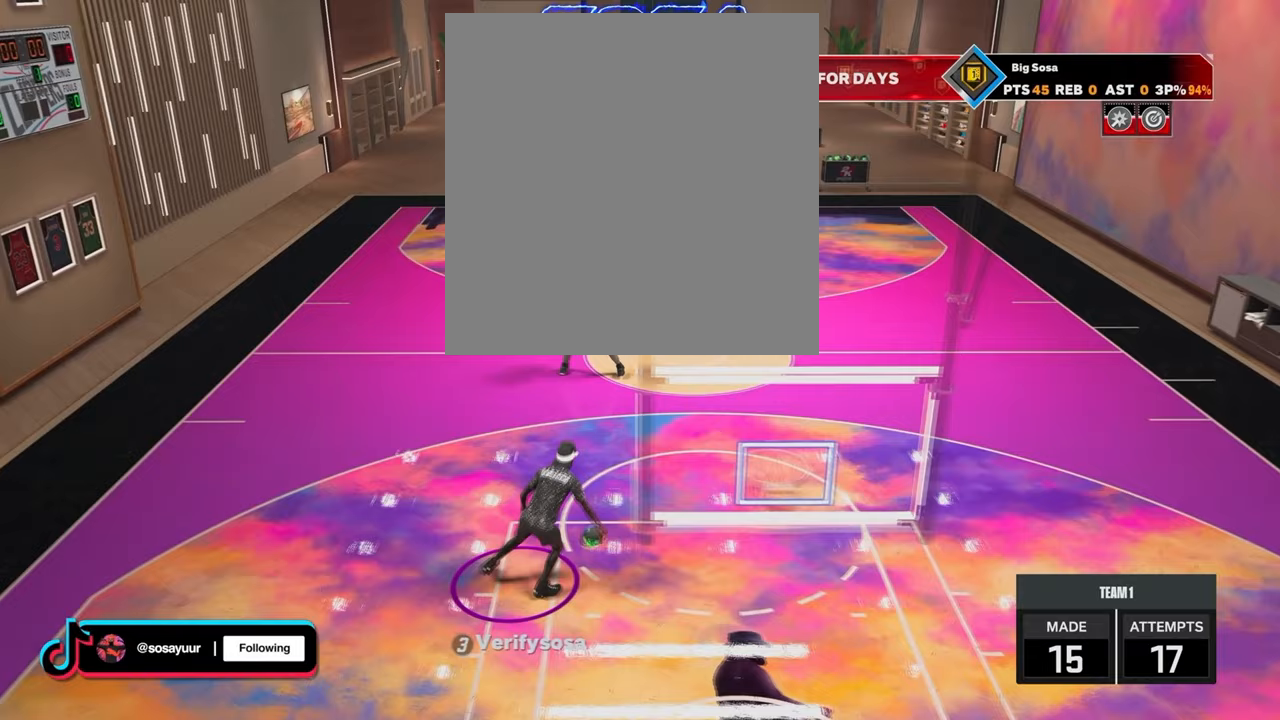
Gameplay with a controller (PlayStation layout); each line is a JSON object with the inputs held at the frame after it. "events" lists button and stick changes between this image and that frame as [ms after this image, input, new state], when the widget could be followed in between.
{"buttons": ["R2"], "left_stick": "center", "right_stick": "up-left", "events": [[317, "right_stick", "up-left"]]}
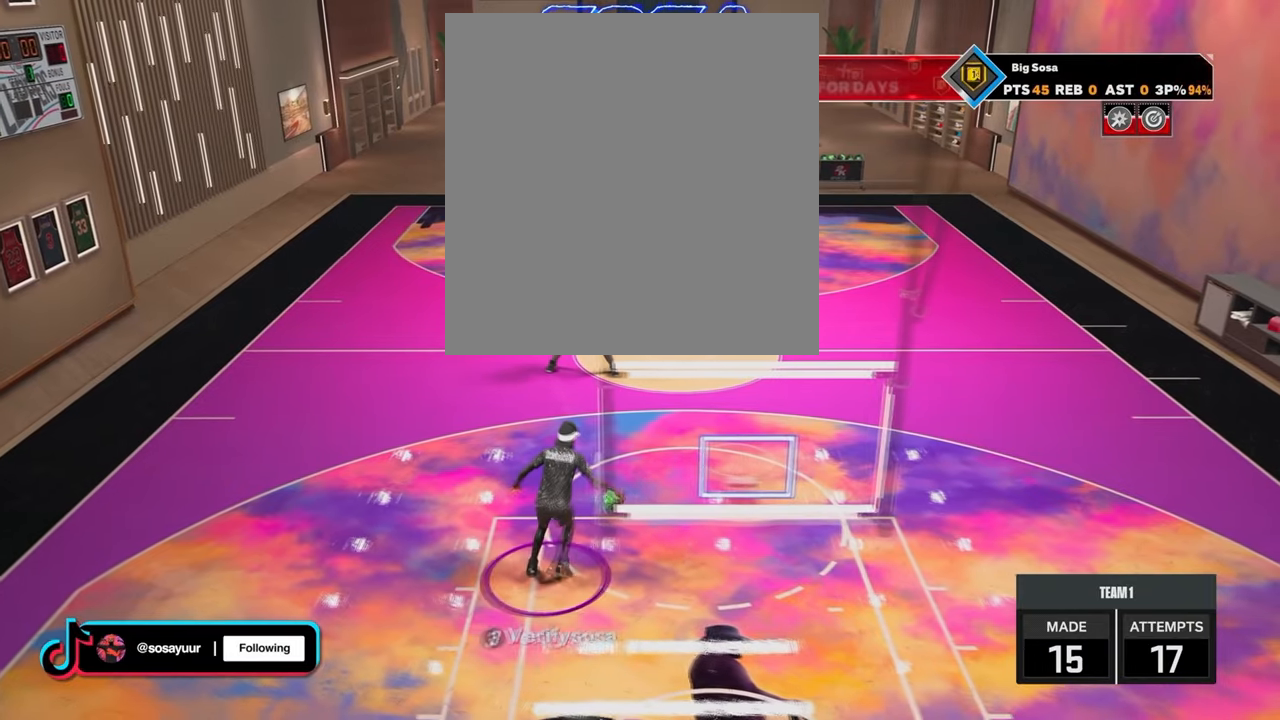
{"buttons": ["R2"], "left_stick": "center", "right_stick": "center", "events": [[83, "right_stick", "center"]]}
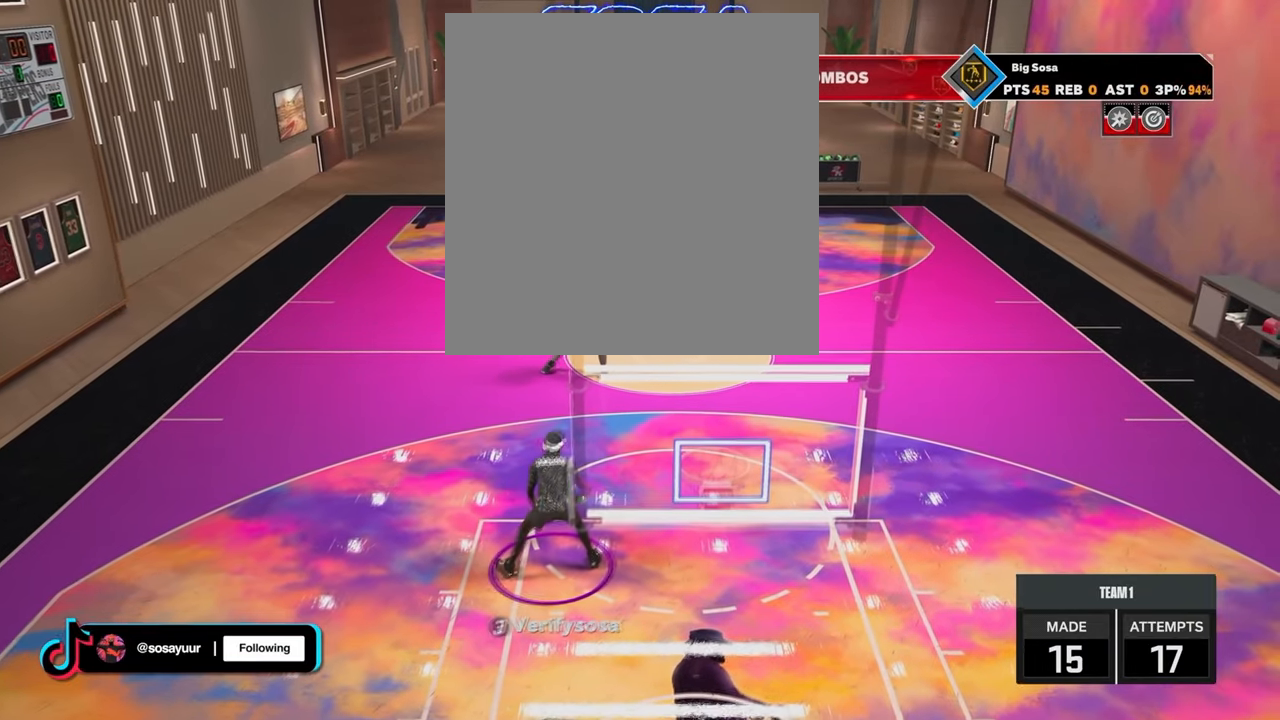
{"buttons": ["R2"], "left_stick": "center", "right_stick": "center", "events": []}
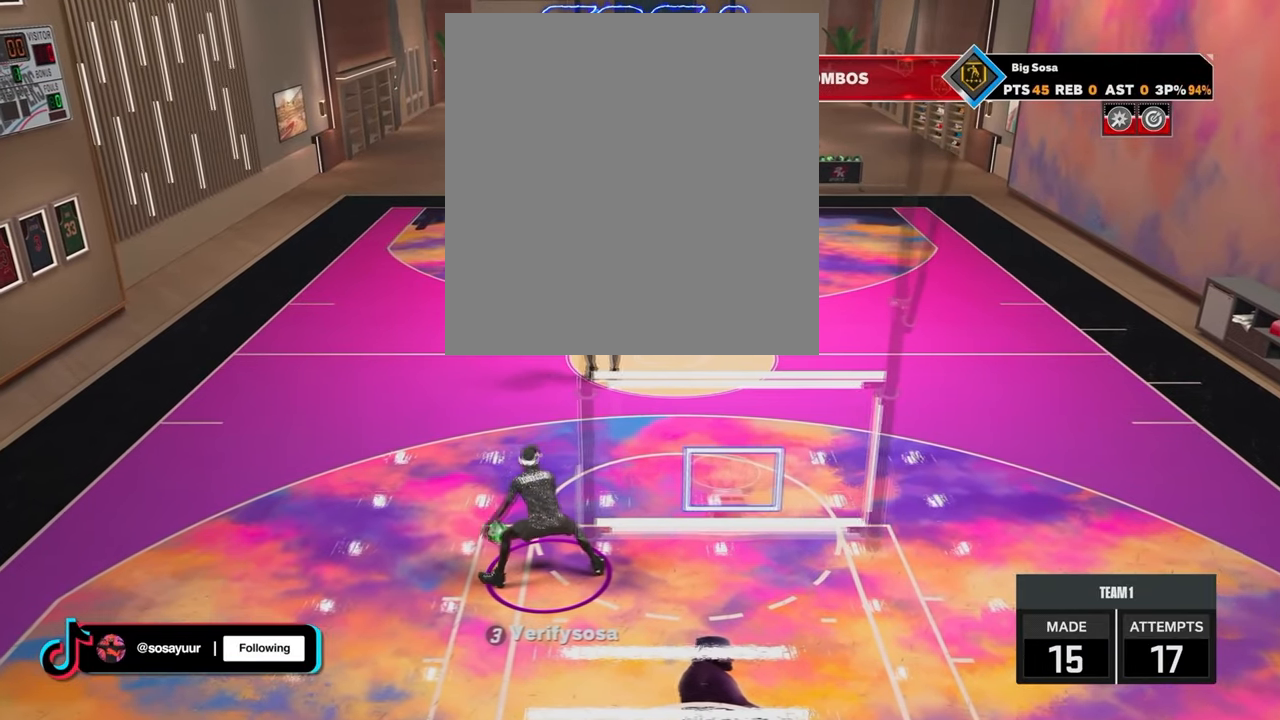
{"buttons": [], "left_stick": "center", "right_stick": "center", "events": [[83, "R2", "up"]]}
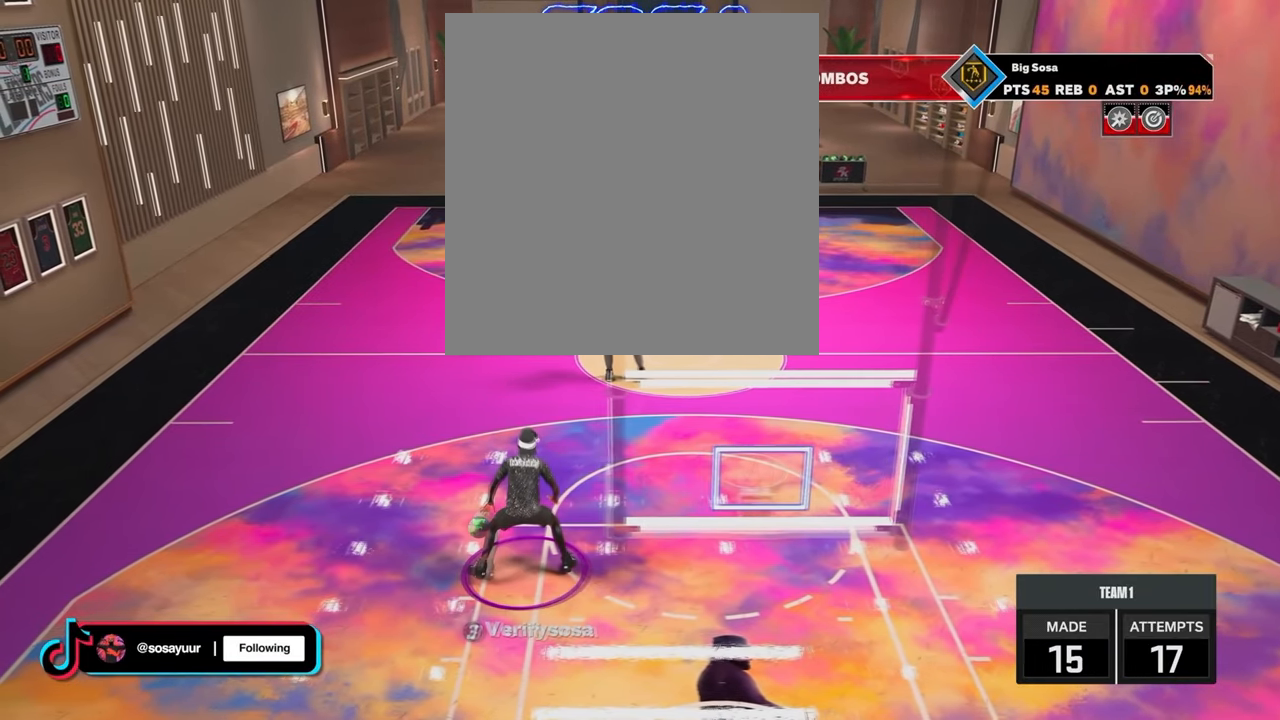
{"buttons": [], "left_stick": "center", "right_stick": "center", "events": []}
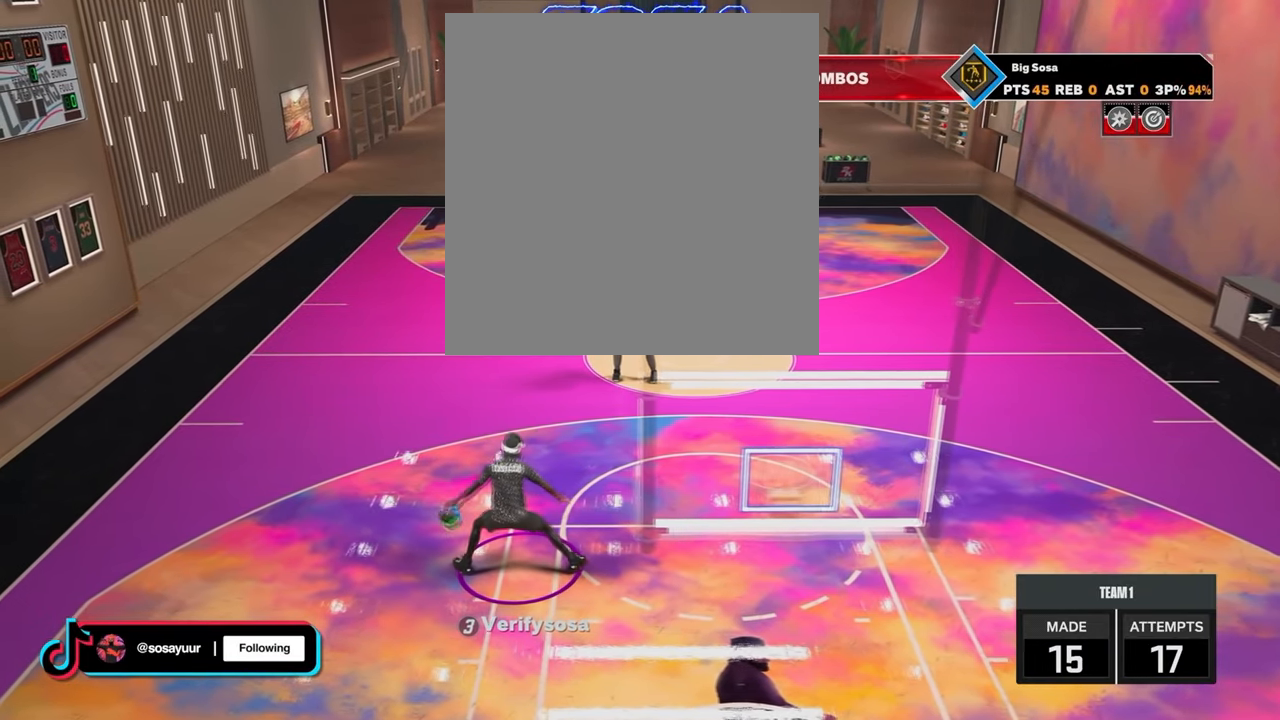
{"buttons": [], "left_stick": "center", "right_stick": "center", "events": []}
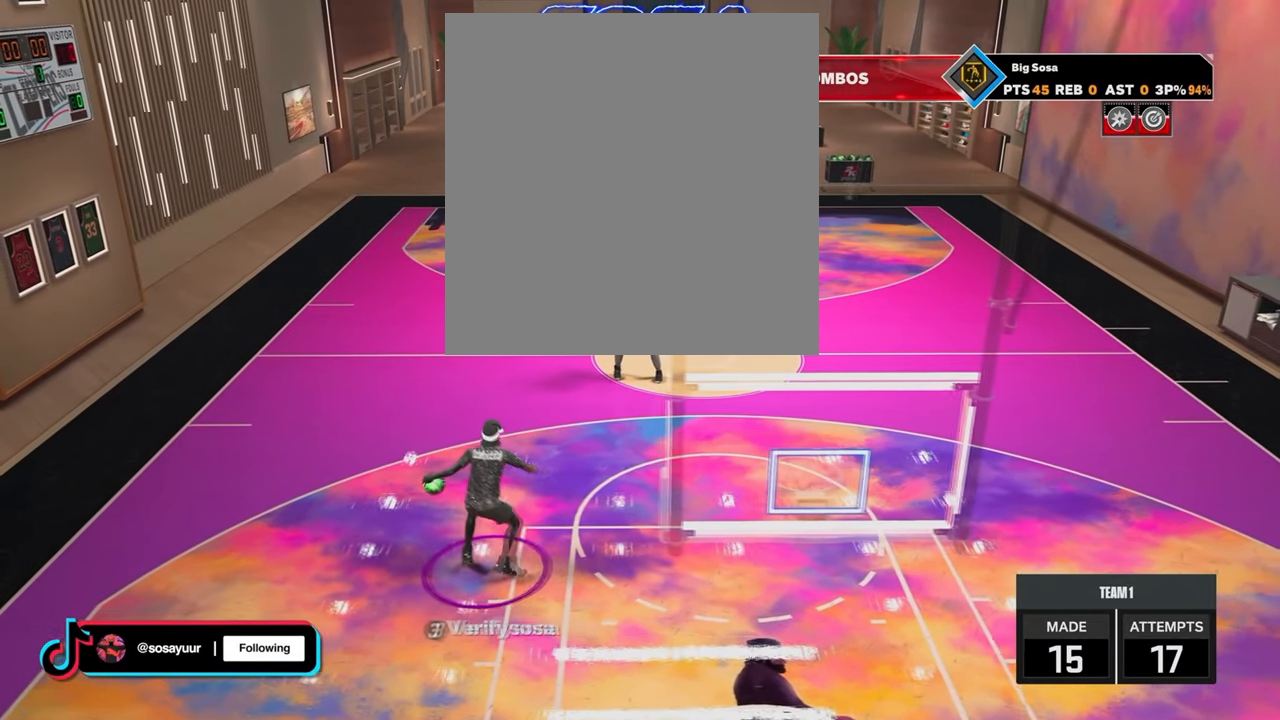
{"buttons": [], "left_stick": "center", "right_stick": "center", "events": []}
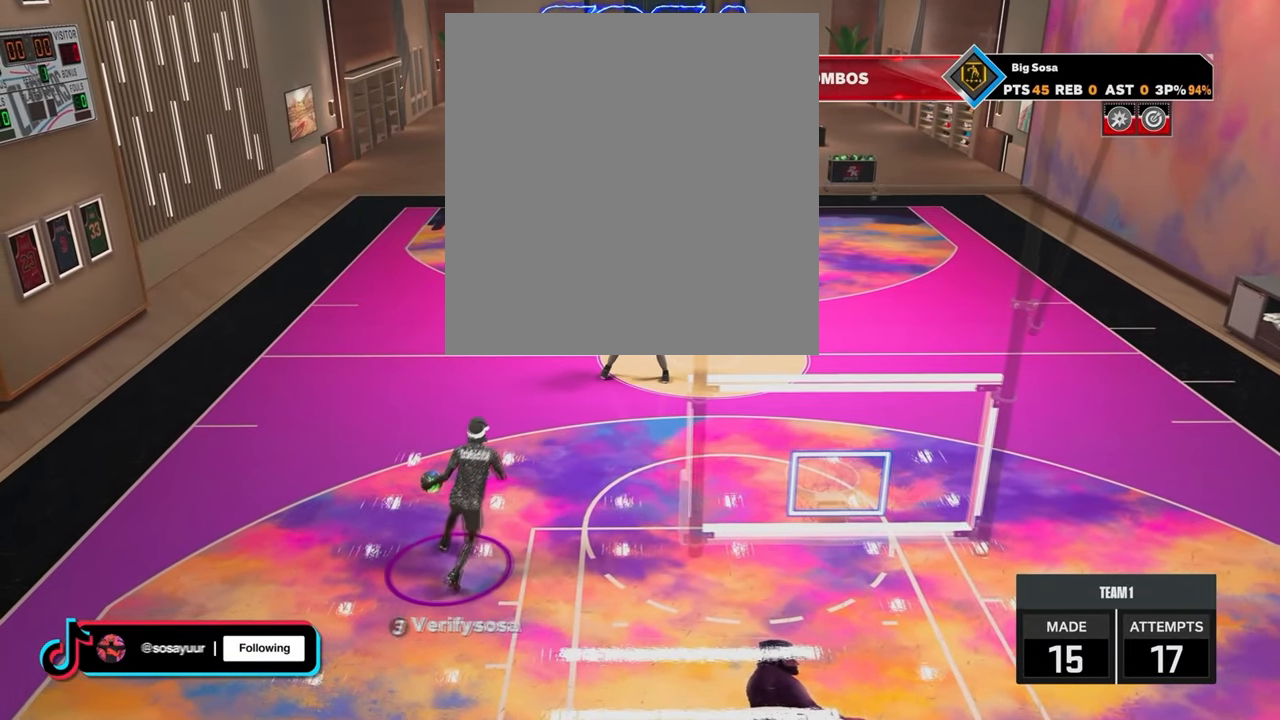
{"buttons": [], "left_stick": "center", "right_stick": "center", "events": []}
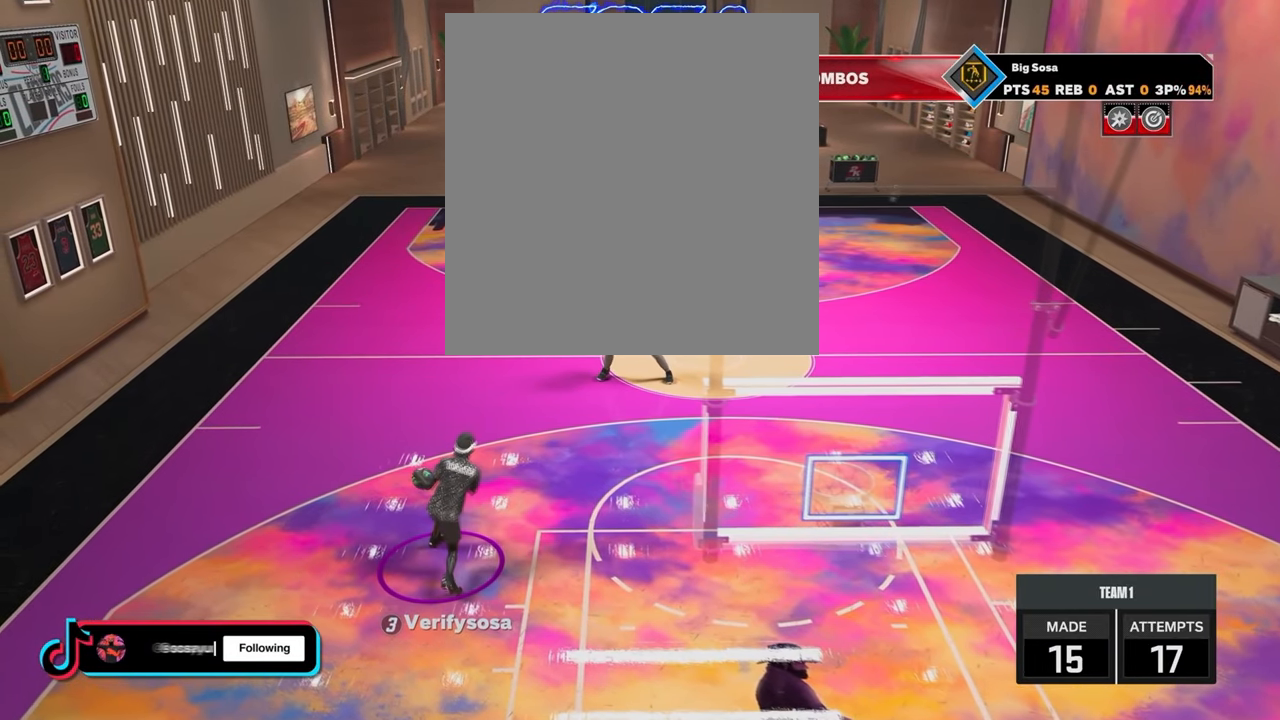
{"buttons": [], "left_stick": "center", "right_stick": "center", "events": []}
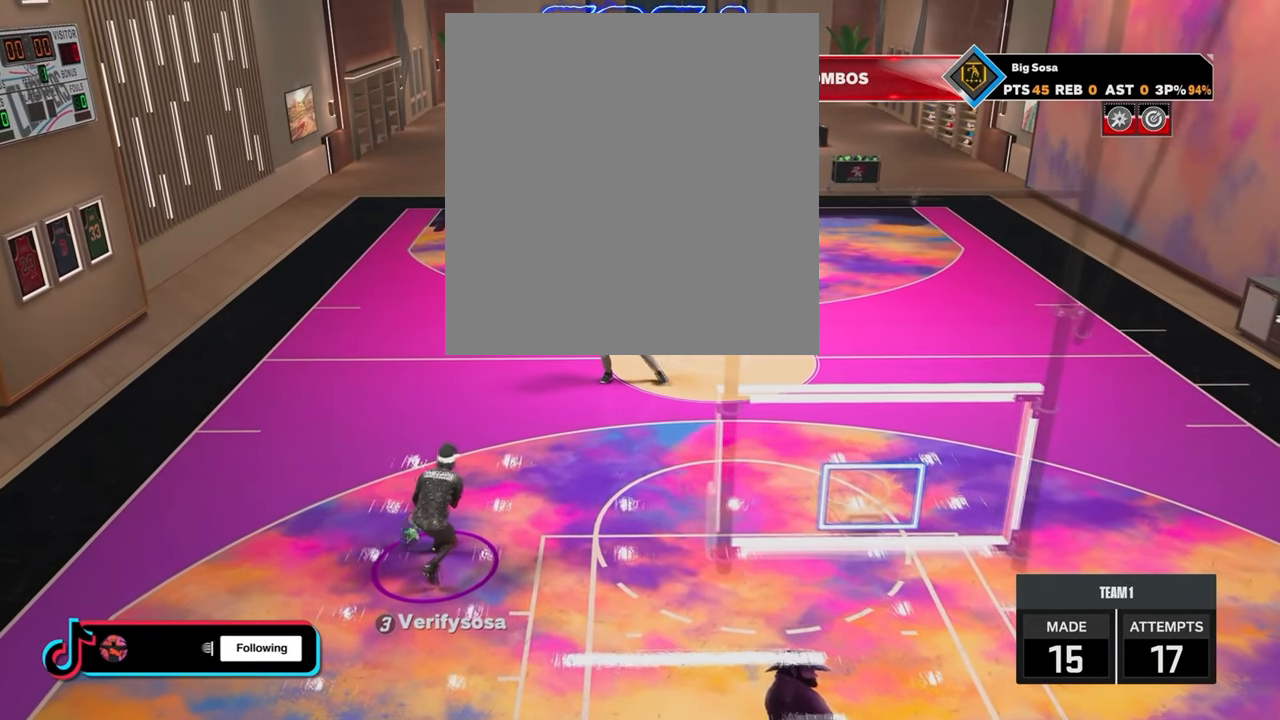
{"buttons": [], "left_stick": "center", "right_stick": "center", "events": []}
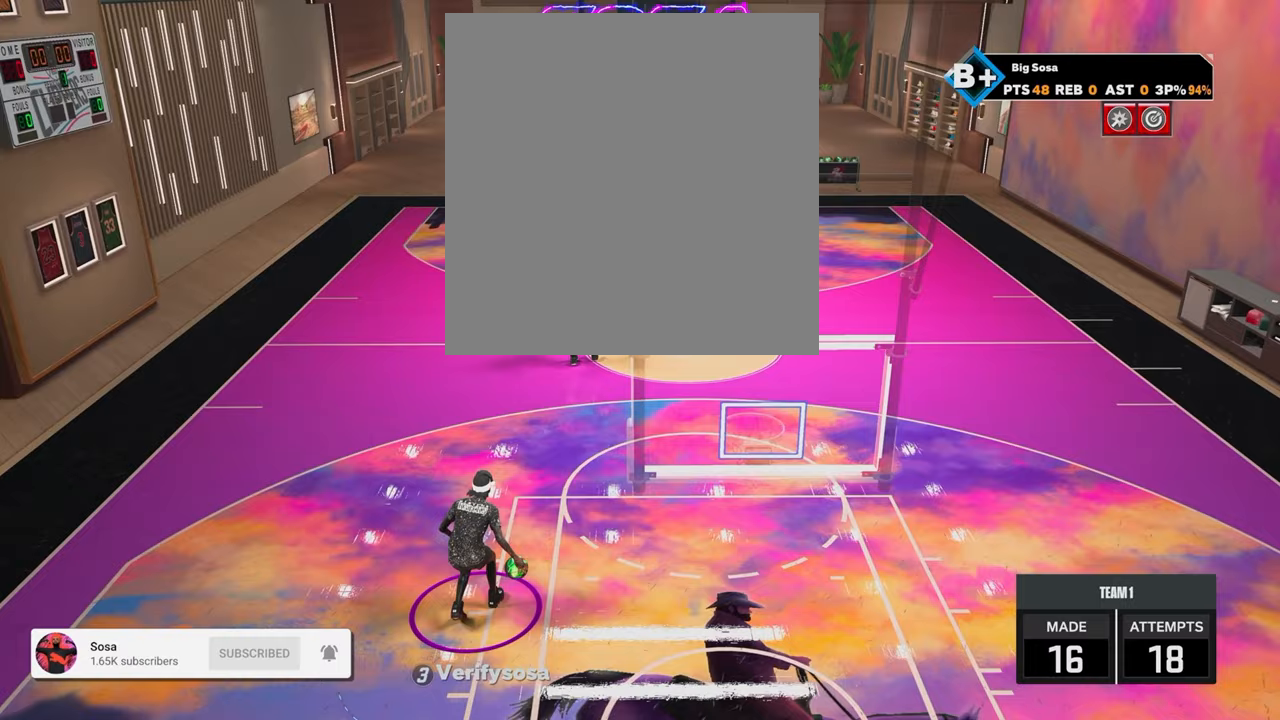
{"buttons": [], "left_stick": "center", "right_stick": "center", "events": []}
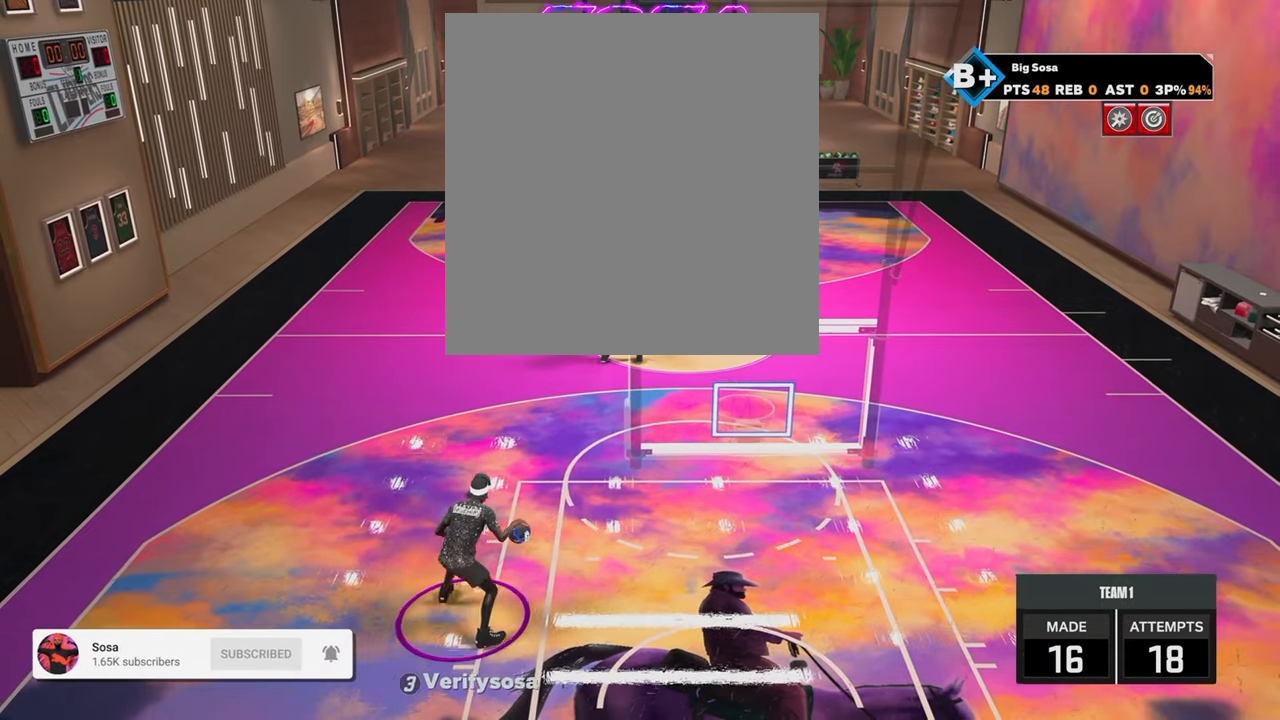
{"buttons": ["R2"], "left_stick": "center", "right_stick": "center", "events": [[333, "R2", "down"], [367, "right_stick", "up-left"], [467, "right_stick", "center"]]}
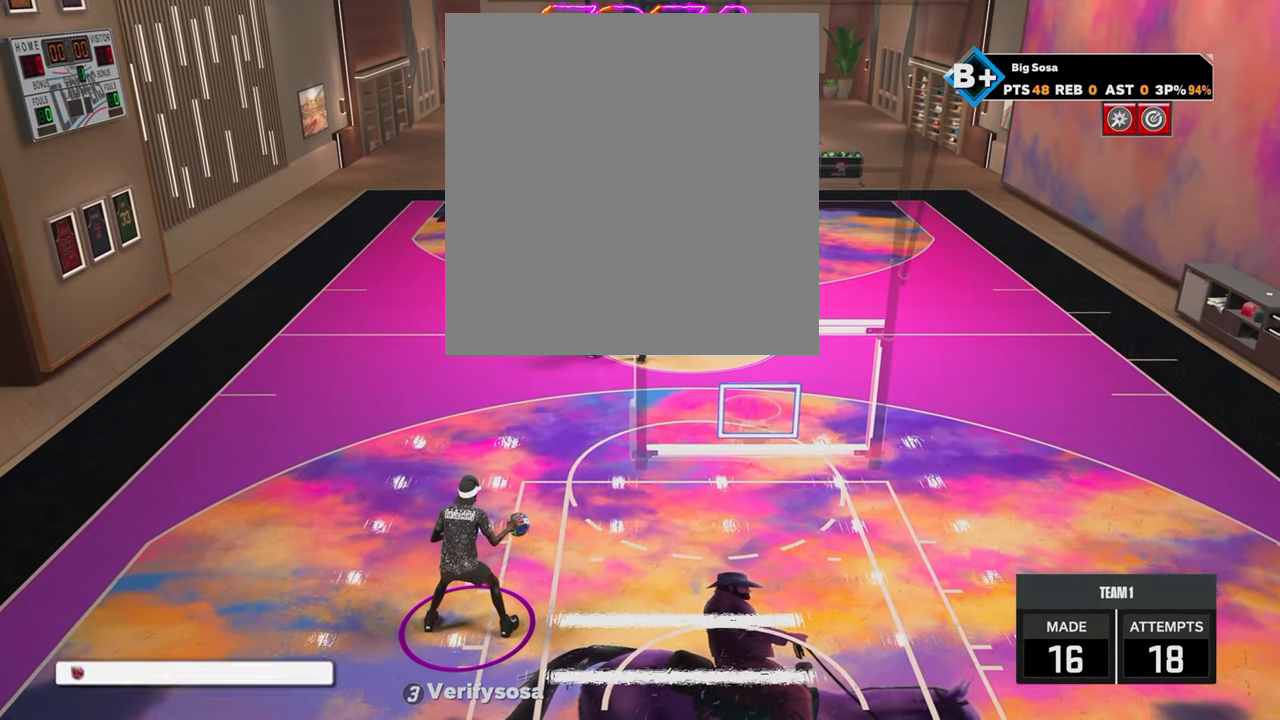
{"buttons": [], "left_stick": "center", "right_stick": "center", "events": [[417, "R2", "up"]]}
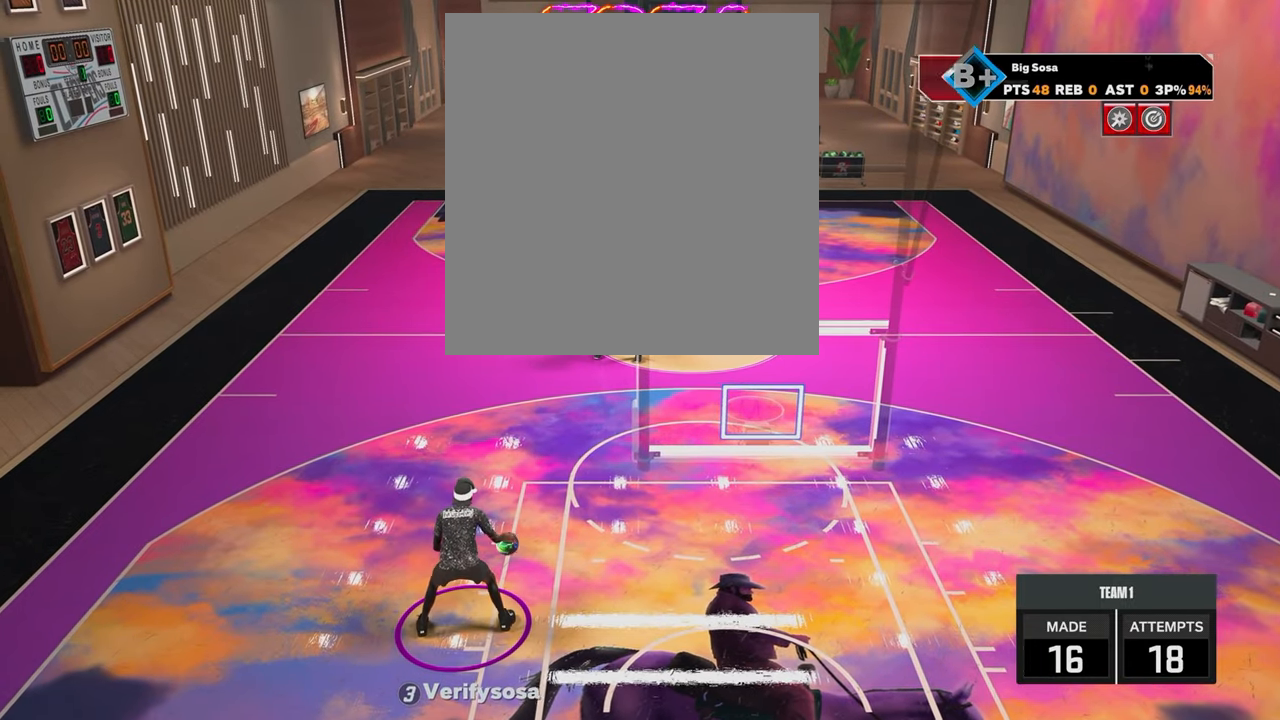
{"buttons": [], "left_stick": "center", "right_stick": "center", "events": []}
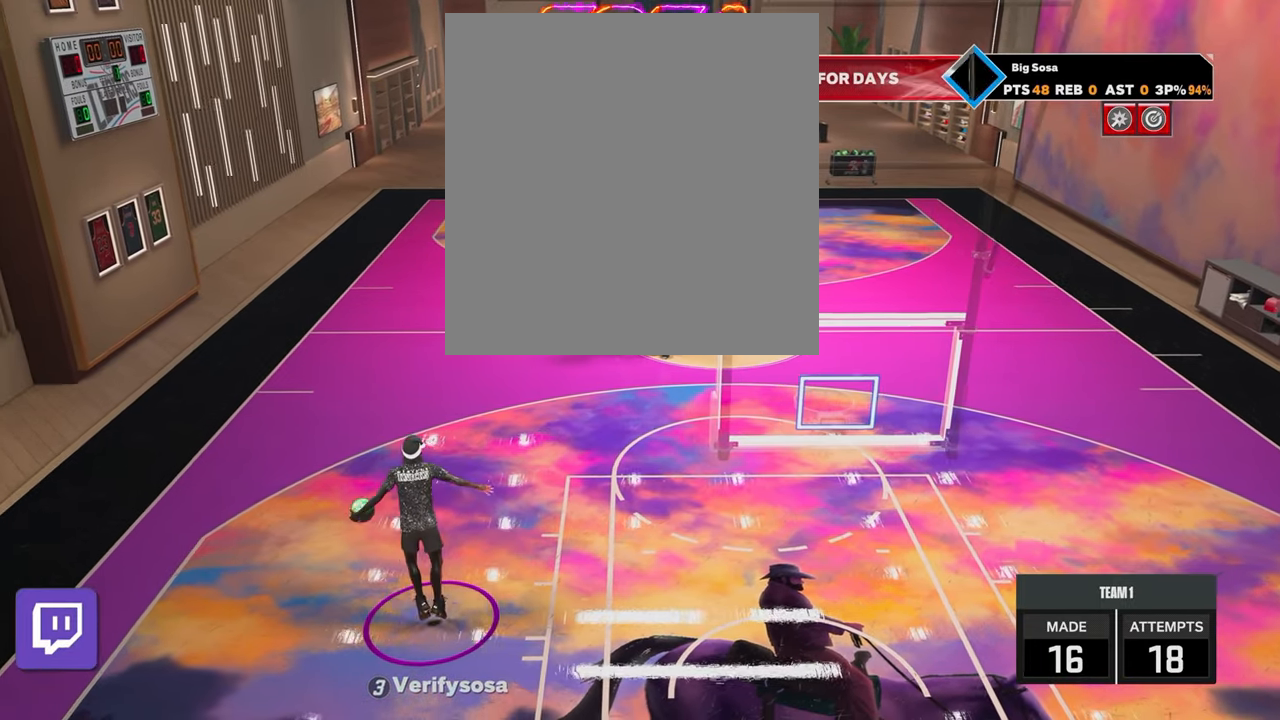
{"buttons": [], "left_stick": "center", "right_stick": "center", "events": [[33, "right_stick", "right"], [117, "right_stick", "center"]]}
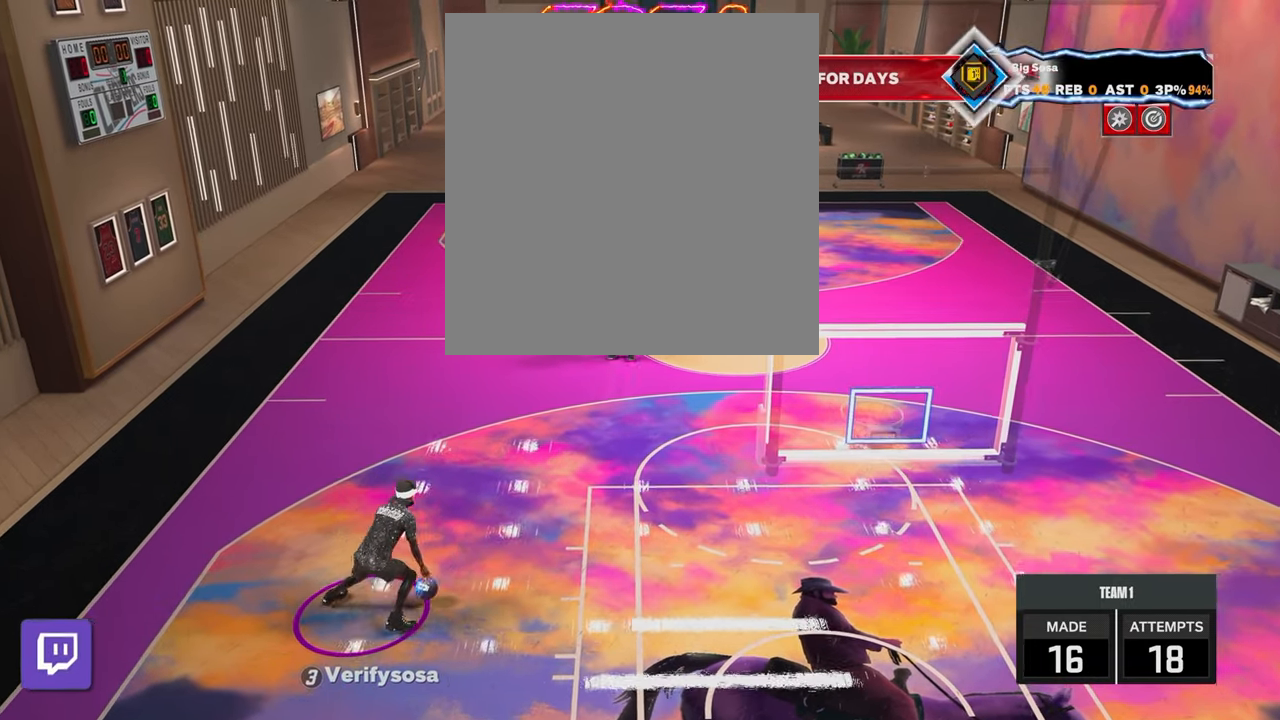
{"buttons": ["R2"], "left_stick": "center", "right_stick": "center", "events": [[167, "R2", "down"], [167, "right_stick", "up-left"], [233, "right_stick", "center"]]}
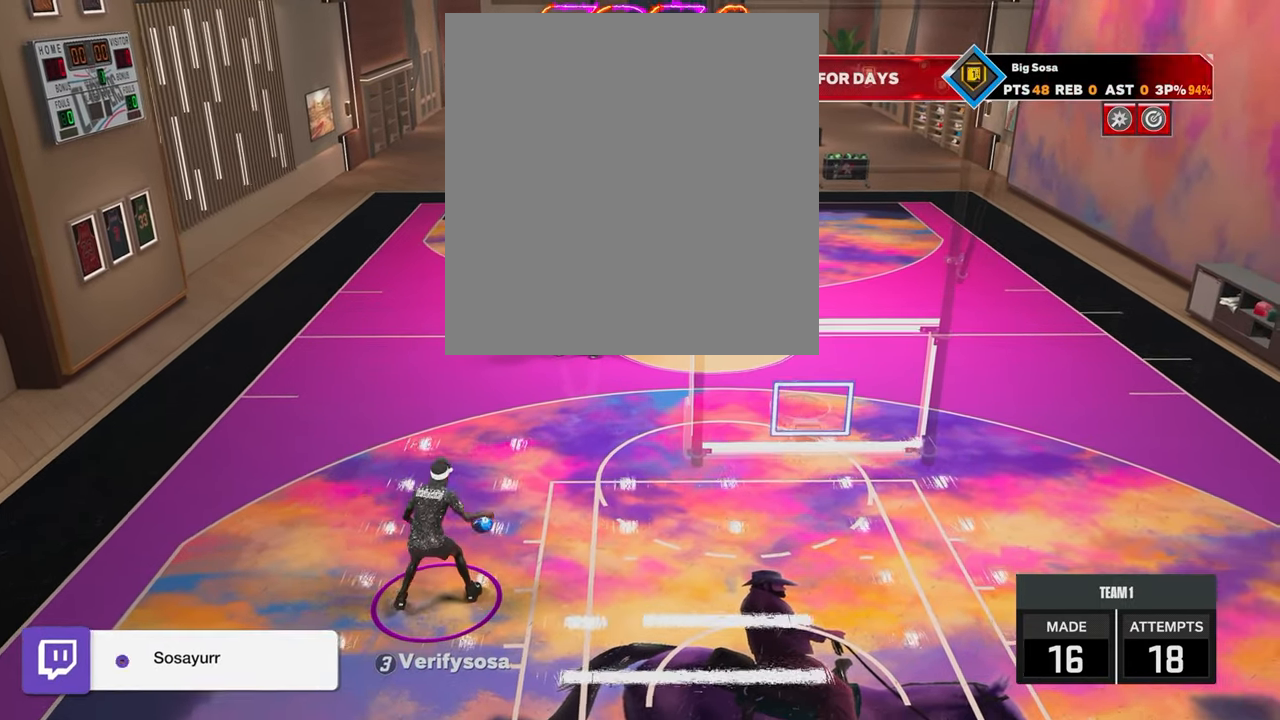
{"buttons": [], "left_stick": "center", "right_stick": "center", "events": [[67, "R2", "up"], [283, "right_stick", "right"], [417, "right_stick", "center"]]}
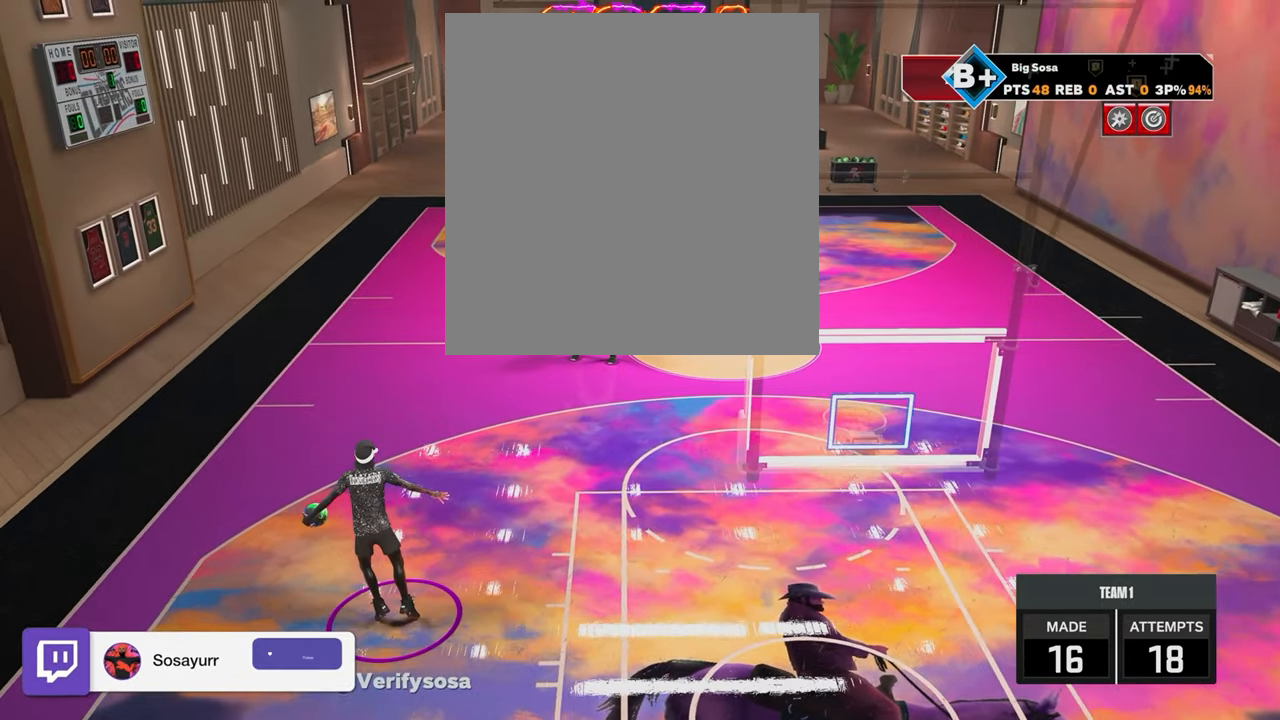
{"buttons": [], "left_stick": "center", "right_stick": "center", "events": [[133, "R2", "down"], [333, "left_stick", "up-left"], [483, "R2", "up"], [483, "left_stick", "center"]]}
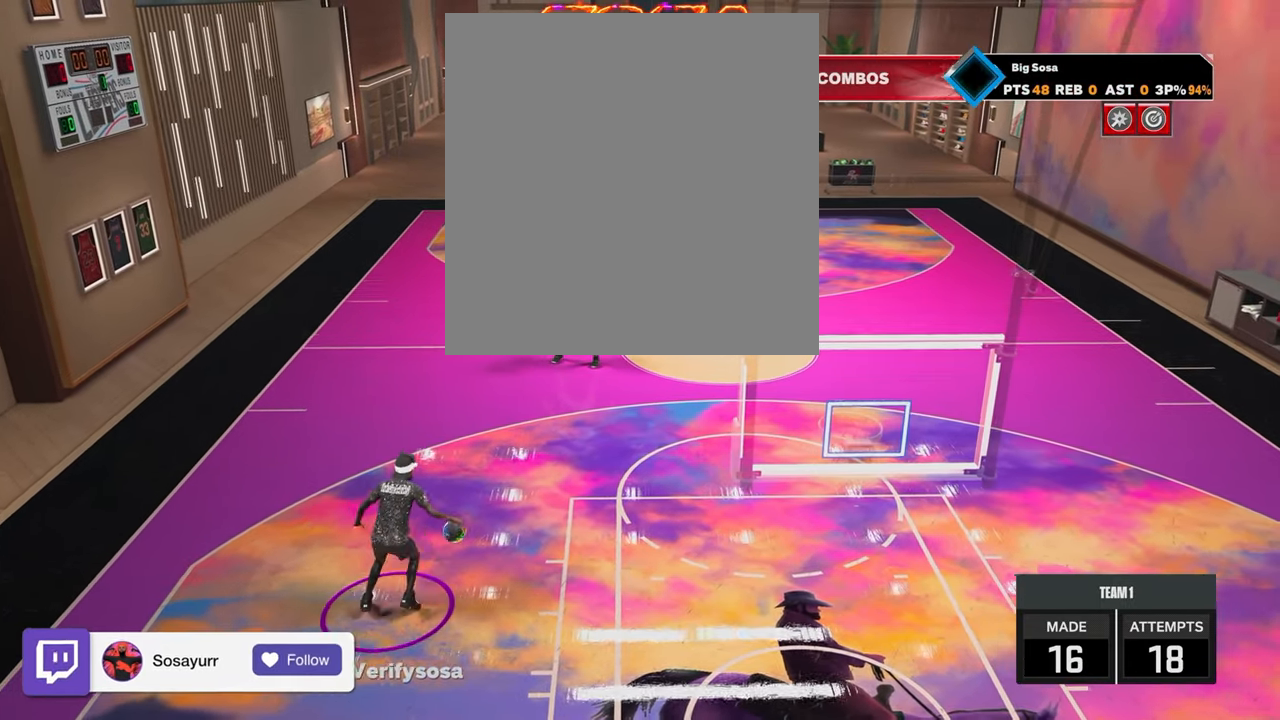
{"buttons": [], "left_stick": "center", "right_stick": "center", "events": [[167, "right_stick", "up-right"], [217, "right_stick", "center"]]}
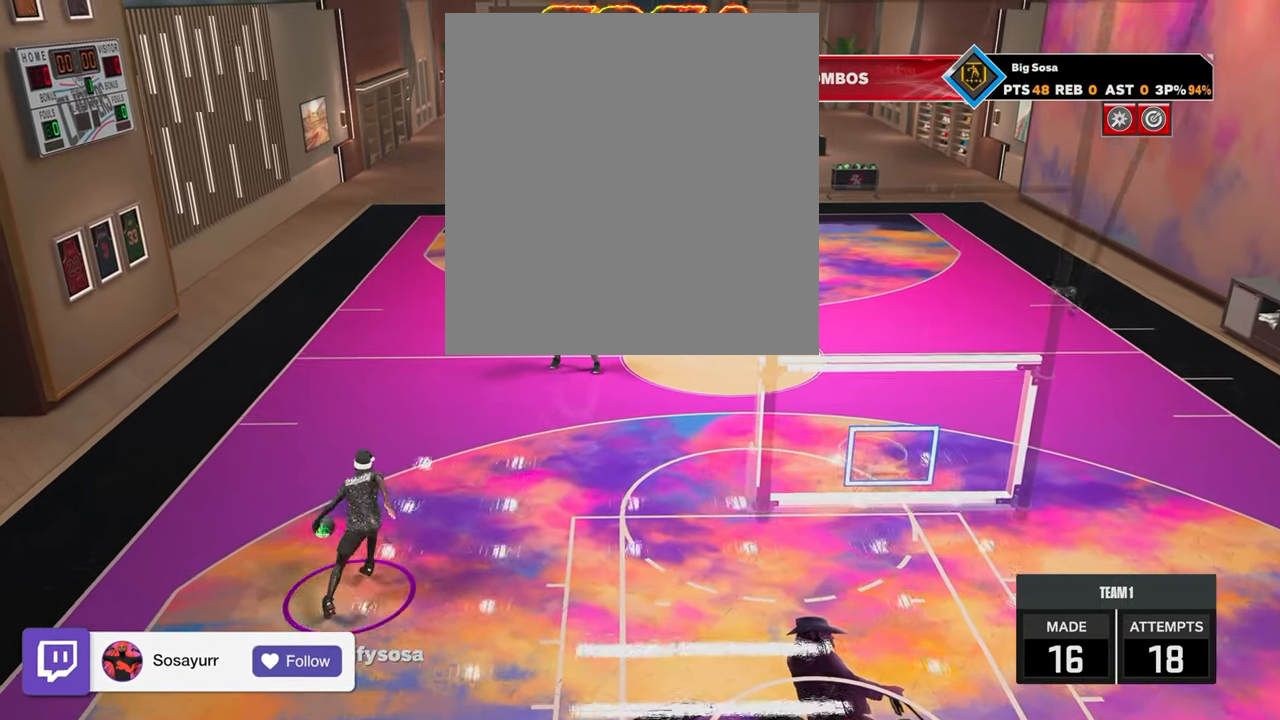
{"buttons": [], "left_stick": "center", "right_stick": "center", "events": []}
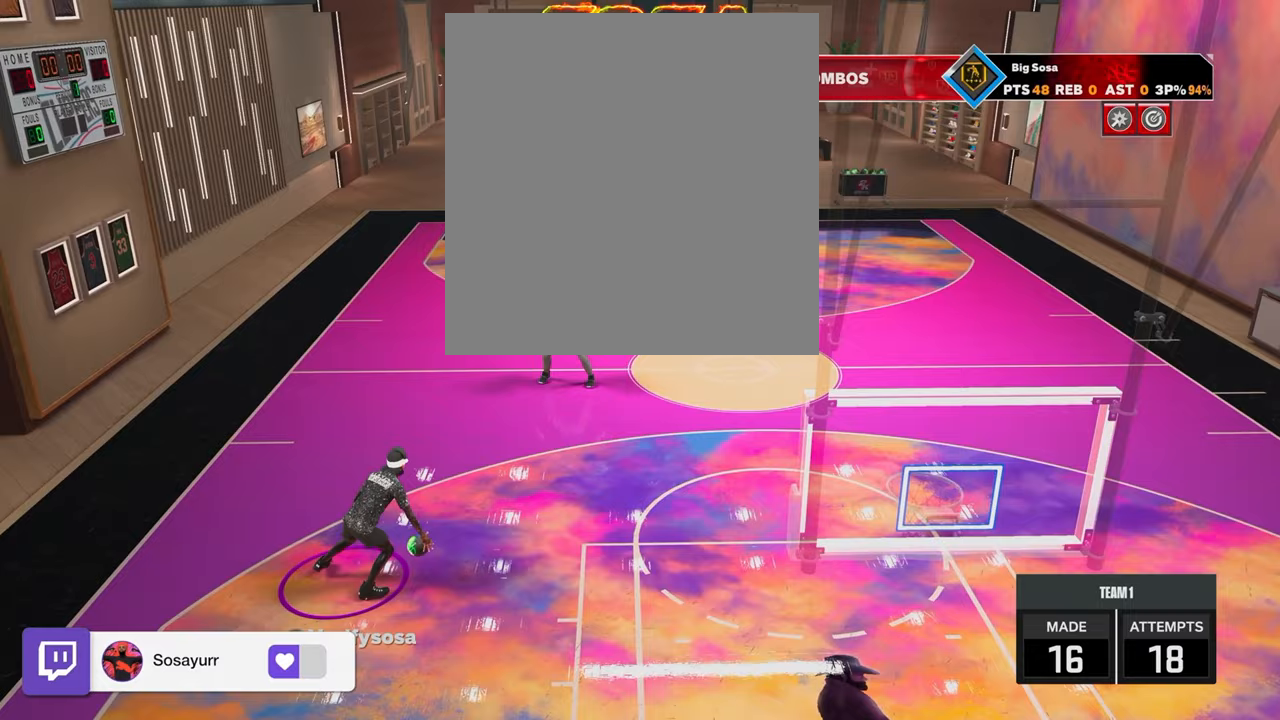
{"buttons": ["R2"], "left_stick": "center", "right_stick": "center", "events": [[367, "R2", "down"], [383, "right_stick", "left"], [467, "right_stick", "center"]]}
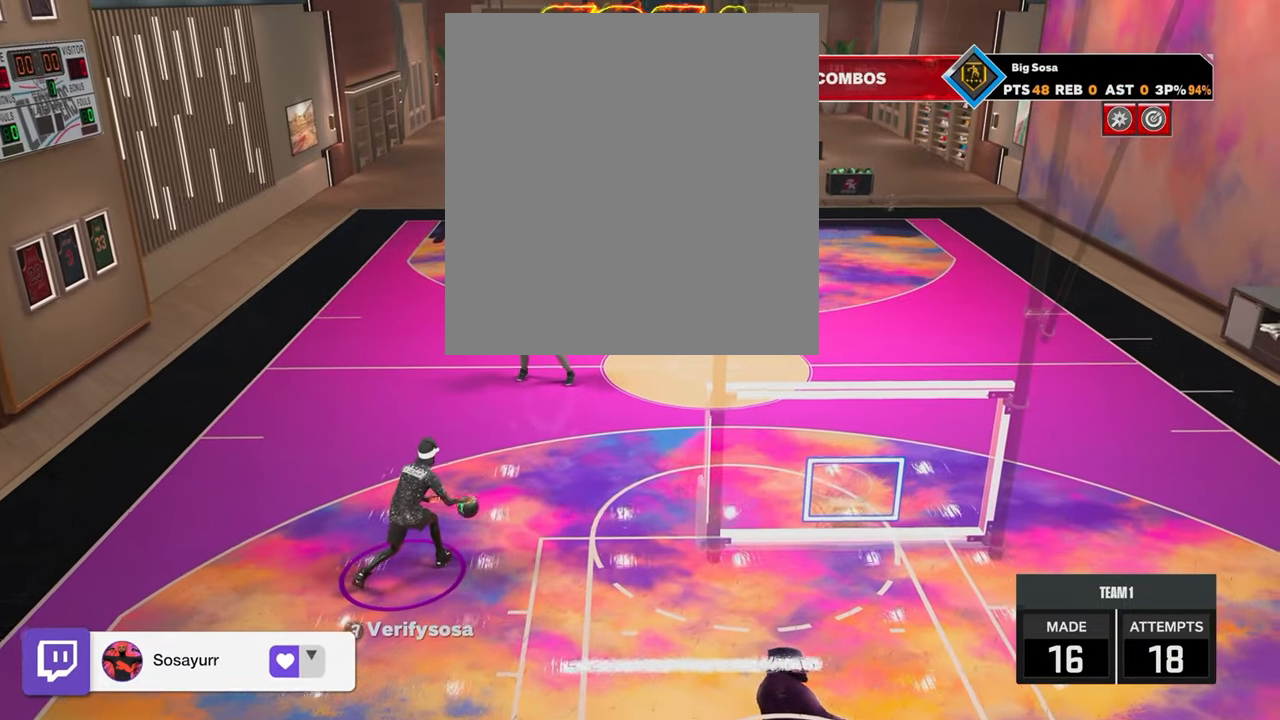
{"buttons": [], "left_stick": "center", "right_stick": "center", "events": [[133, "left_stick", "right"], [367, "left_stick", "center"], [417, "R2", "up"]]}
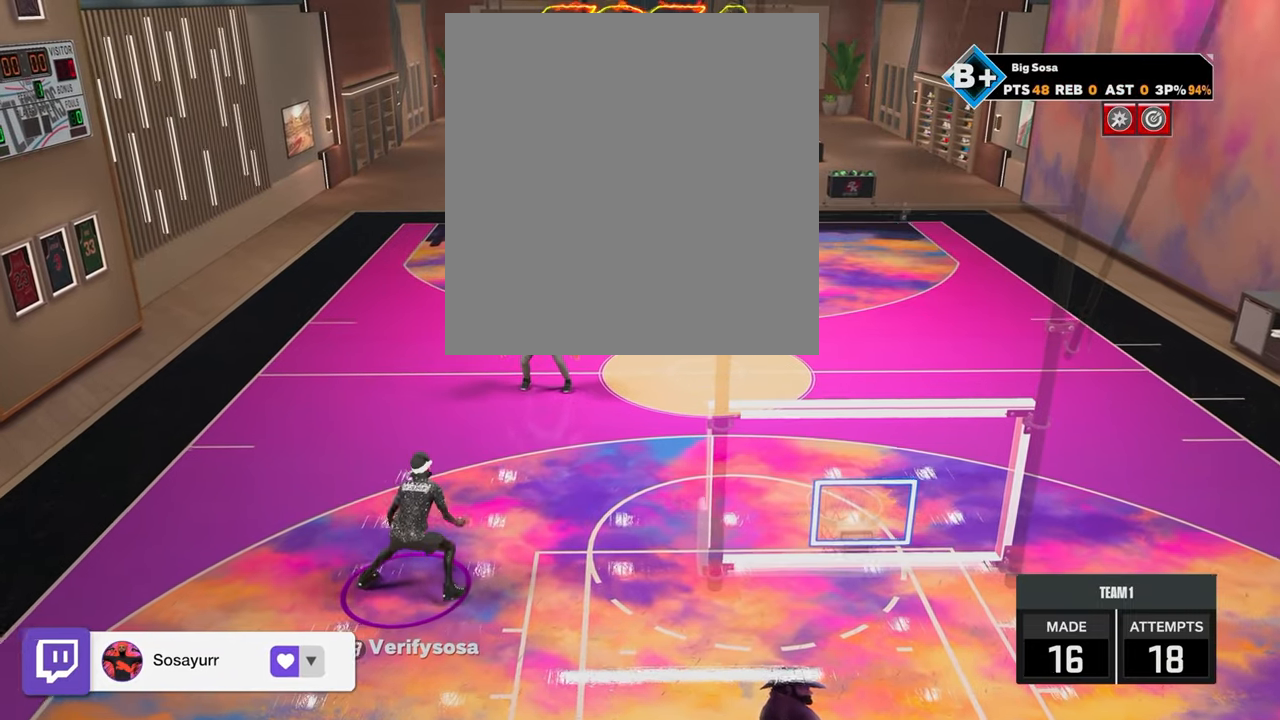
{"buttons": [], "left_stick": "center", "right_stick": "center", "events": []}
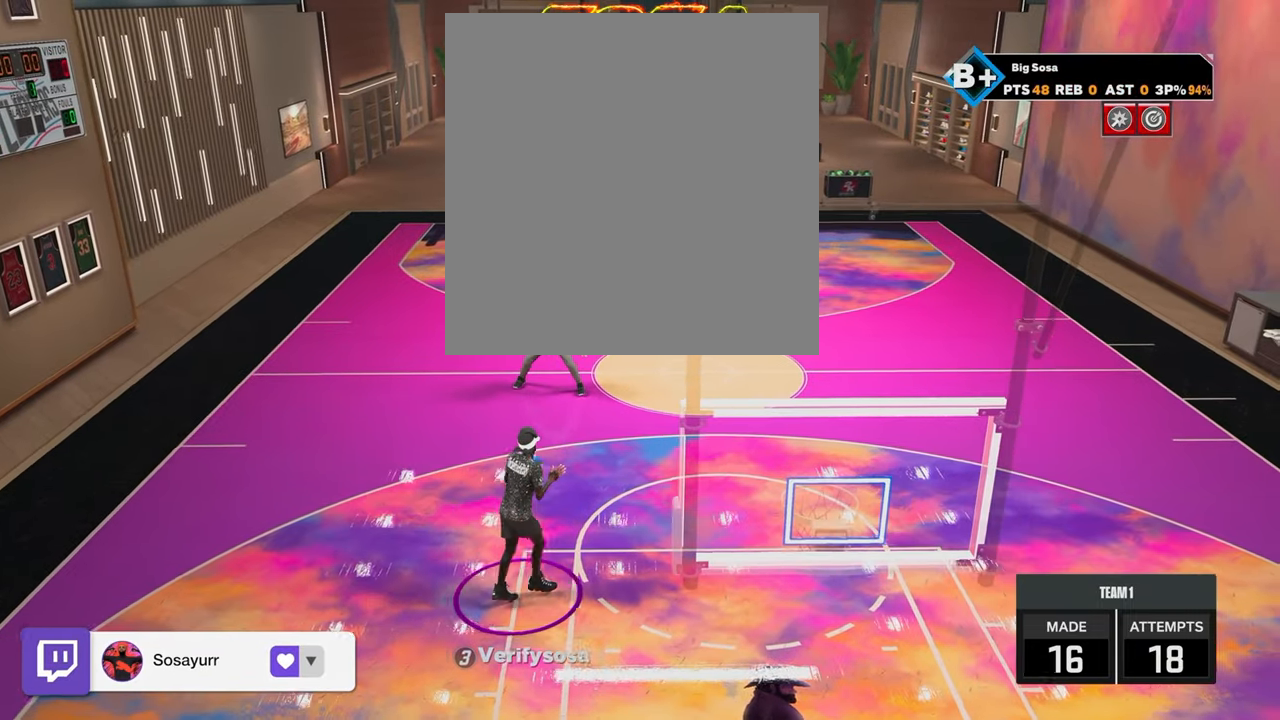
{"buttons": [], "left_stick": "center", "right_stick": "center", "events": [[67, "right_stick", "right"], [133, "right_stick", "center"]]}
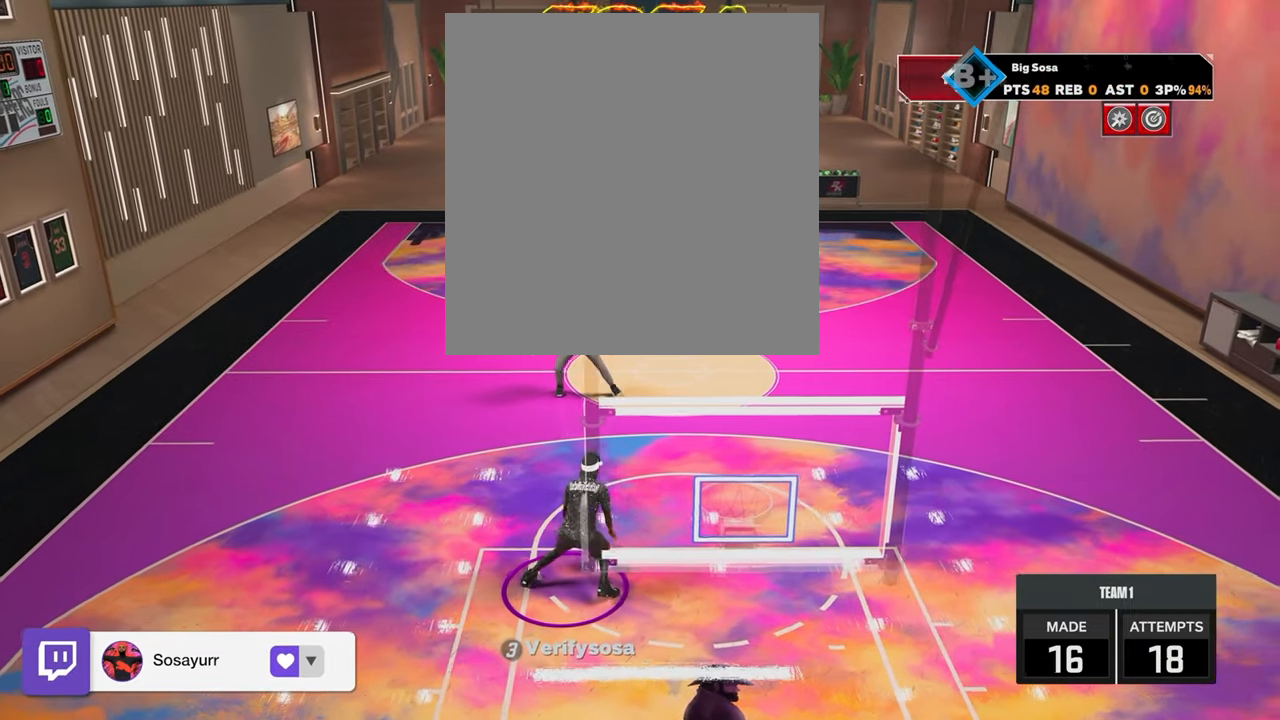
{"buttons": ["R2"], "left_stick": "up-left", "right_stick": "center", "events": [[83, "R2", "down"], [283, "left_stick", "up-left"]]}
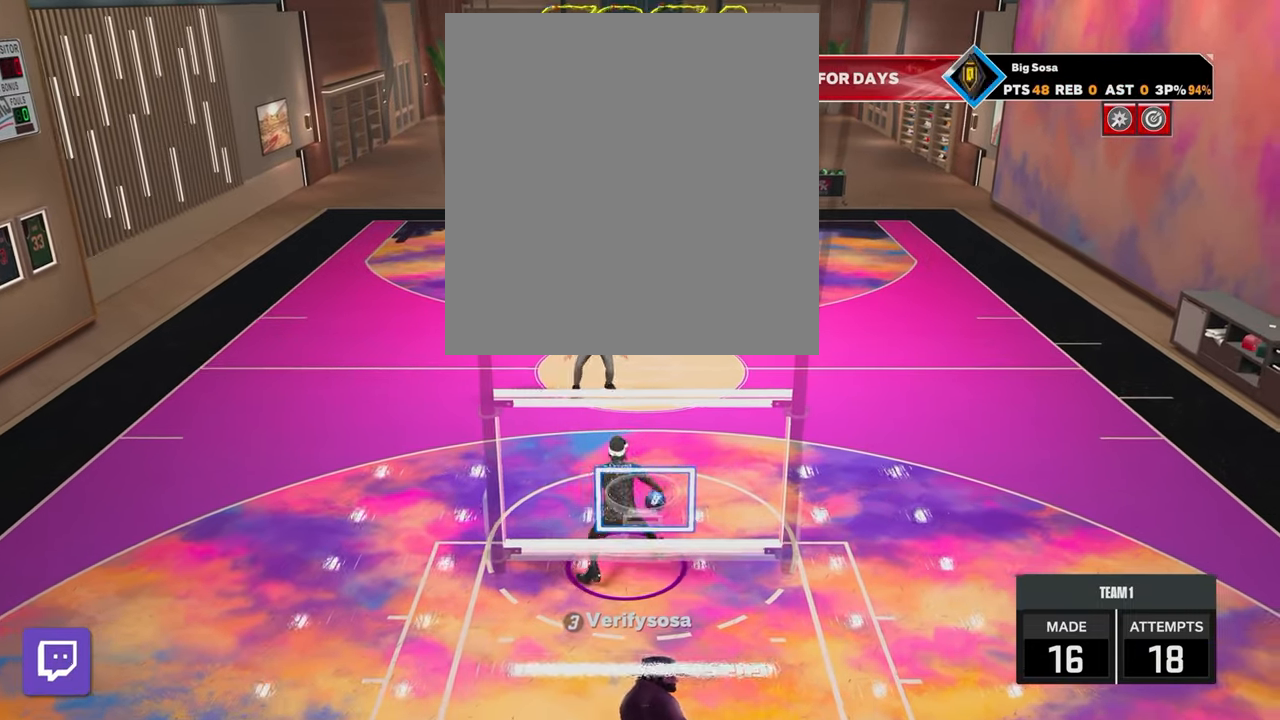
{"buttons": [], "left_stick": "center", "right_stick": "right", "events": [[17, "R2", "up"], [17, "left_stick", "center"], [433, "right_stick", "right"]]}
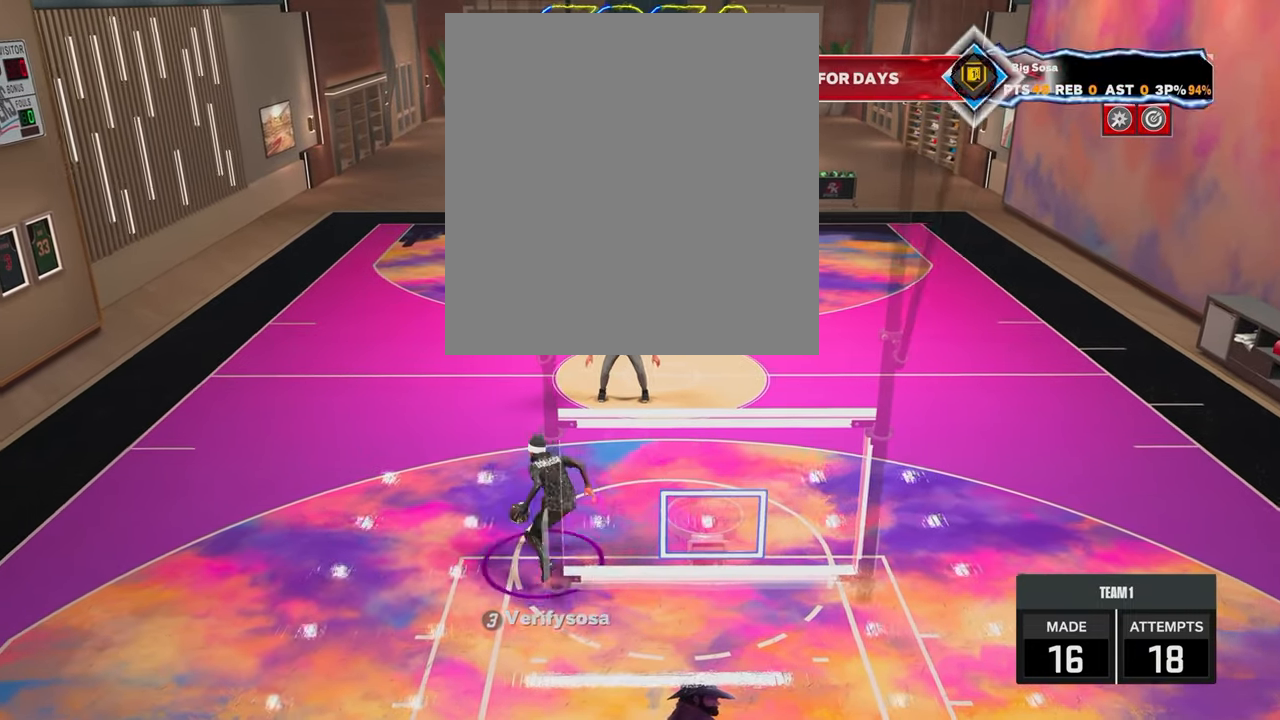
{"buttons": [], "left_stick": "center", "right_stick": "center", "events": [[17, "right_stick", "center"]]}
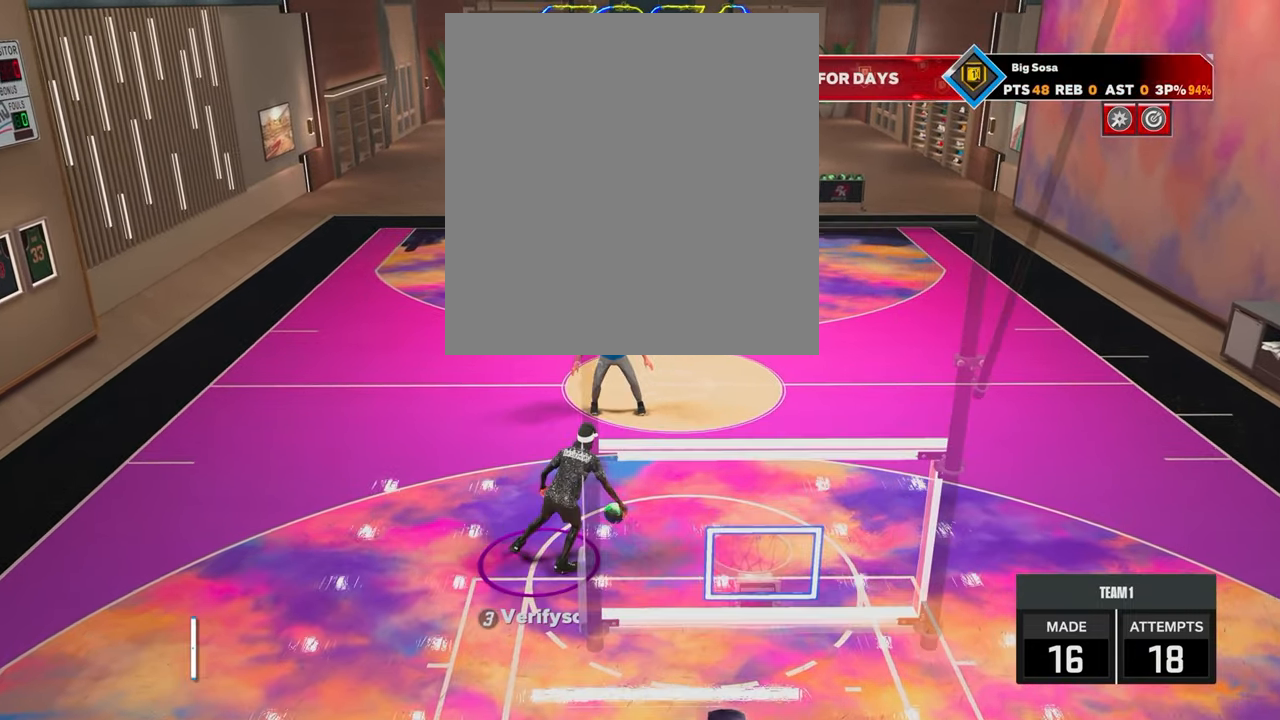
{"buttons": ["R2"], "left_stick": "center", "right_stick": "center", "events": [[67, "R2", "down"], [67, "right_stick", "up-left"], [167, "right_stick", "center"], [317, "right_stick", "left"], [417, "right_stick", "center"]]}
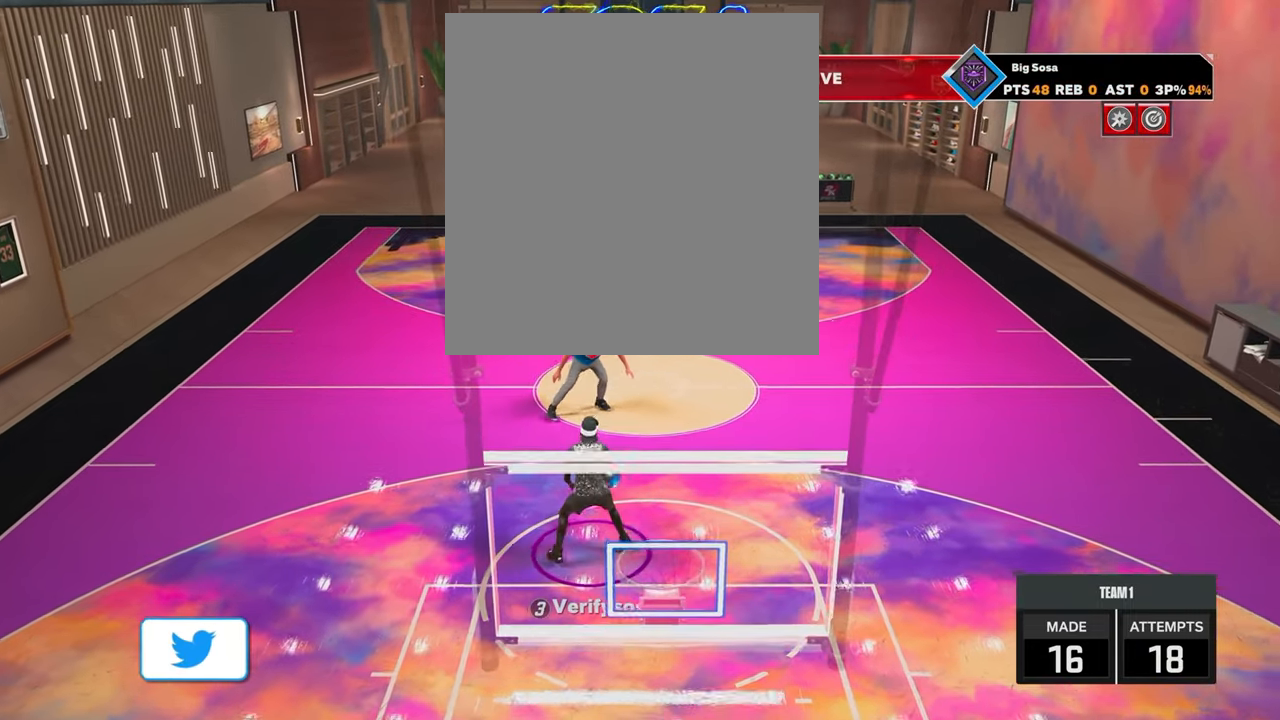
{"buttons": [], "left_stick": "center", "right_stick": "center", "events": [[267, "R2", "up"]]}
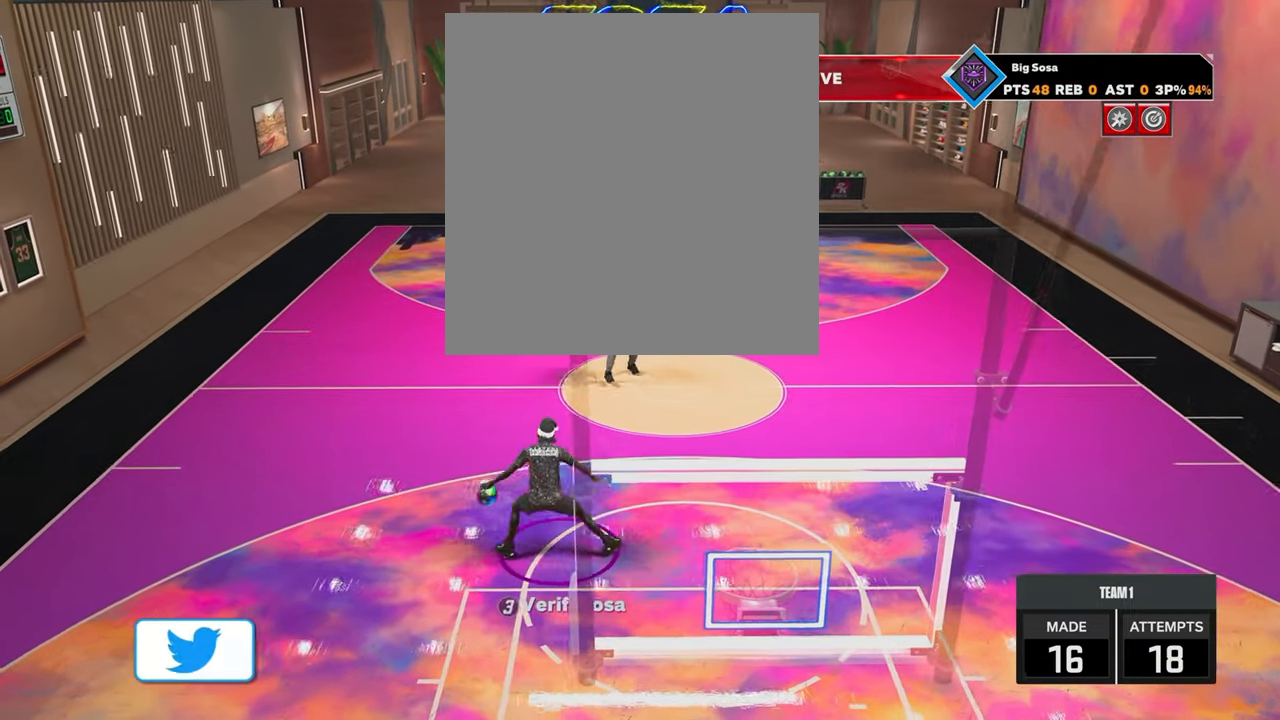
{"buttons": [], "left_stick": "center", "right_stick": "center", "events": []}